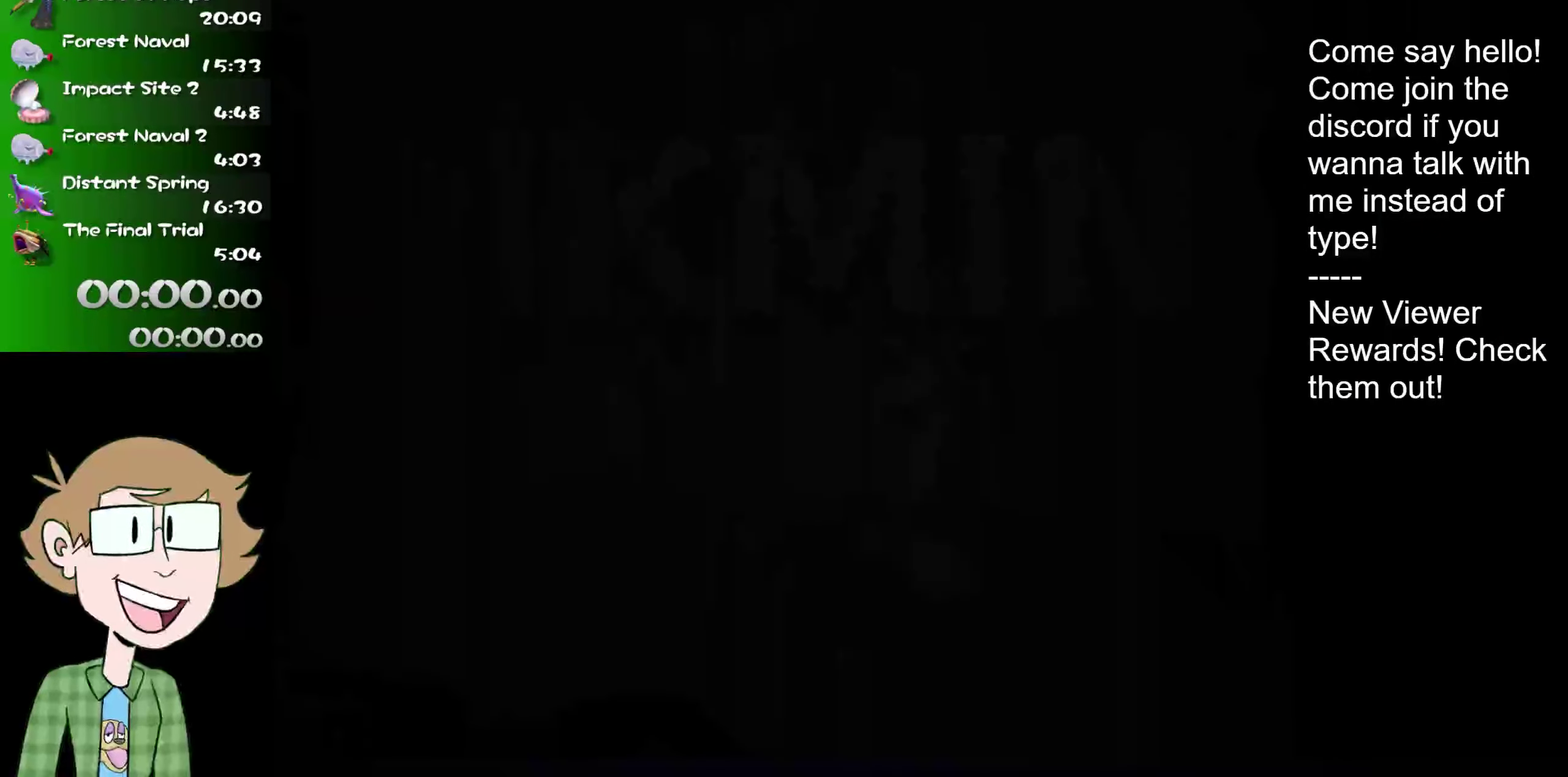
Gameplay with a controller (Nintendo layout); each line is a JSON object with the inputs held at the frame after it. "events" lists button and stick changes between this image and that frame as [ms after this image, input, new state], when the widget could be followed in between. Not read: L1 L3 R3.
{"buttons": [], "left_stick": "left", "right_stick": "center", "events": []}
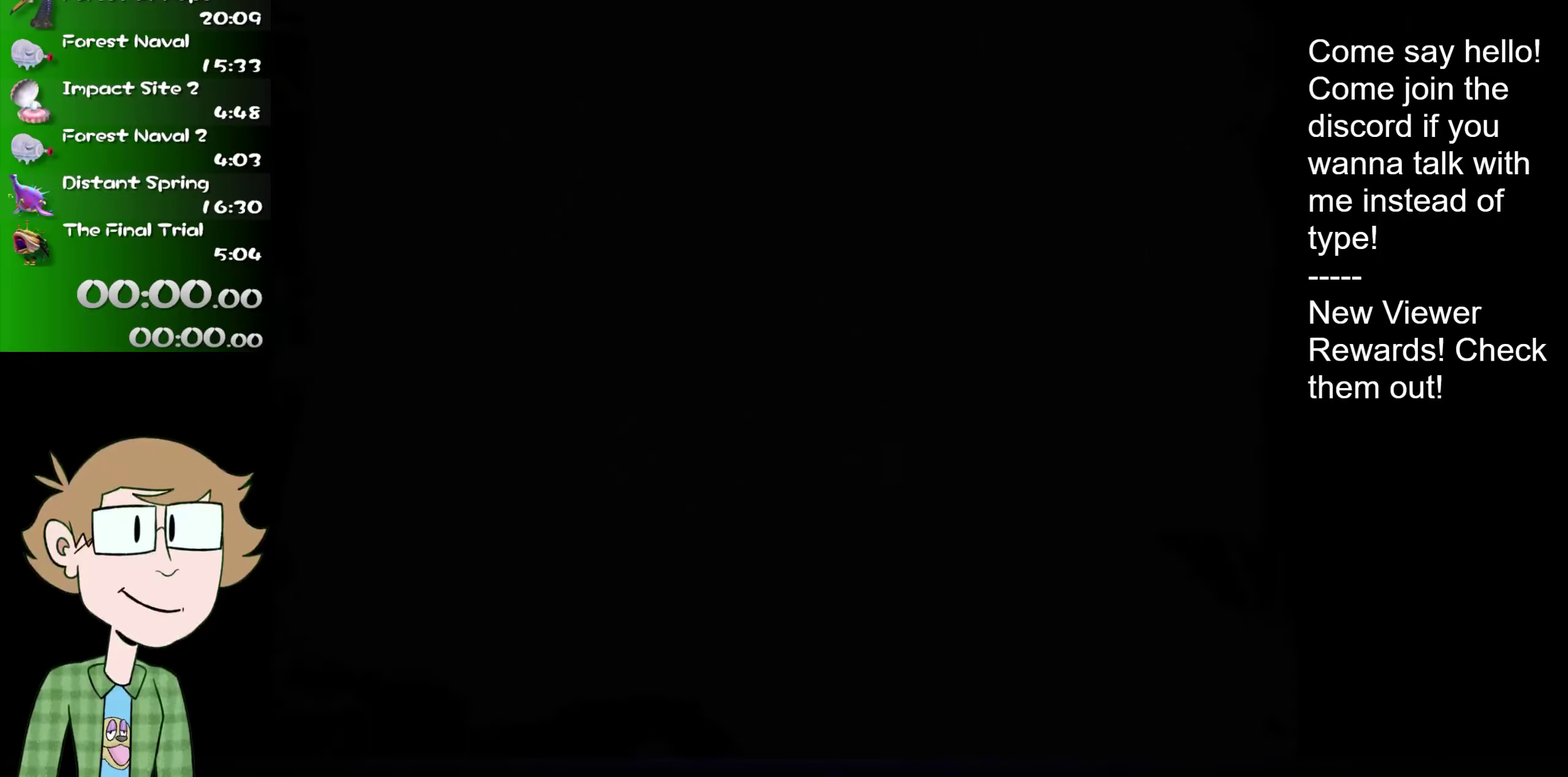
{"buttons": [], "left_stick": "left", "right_stick": "center", "events": []}
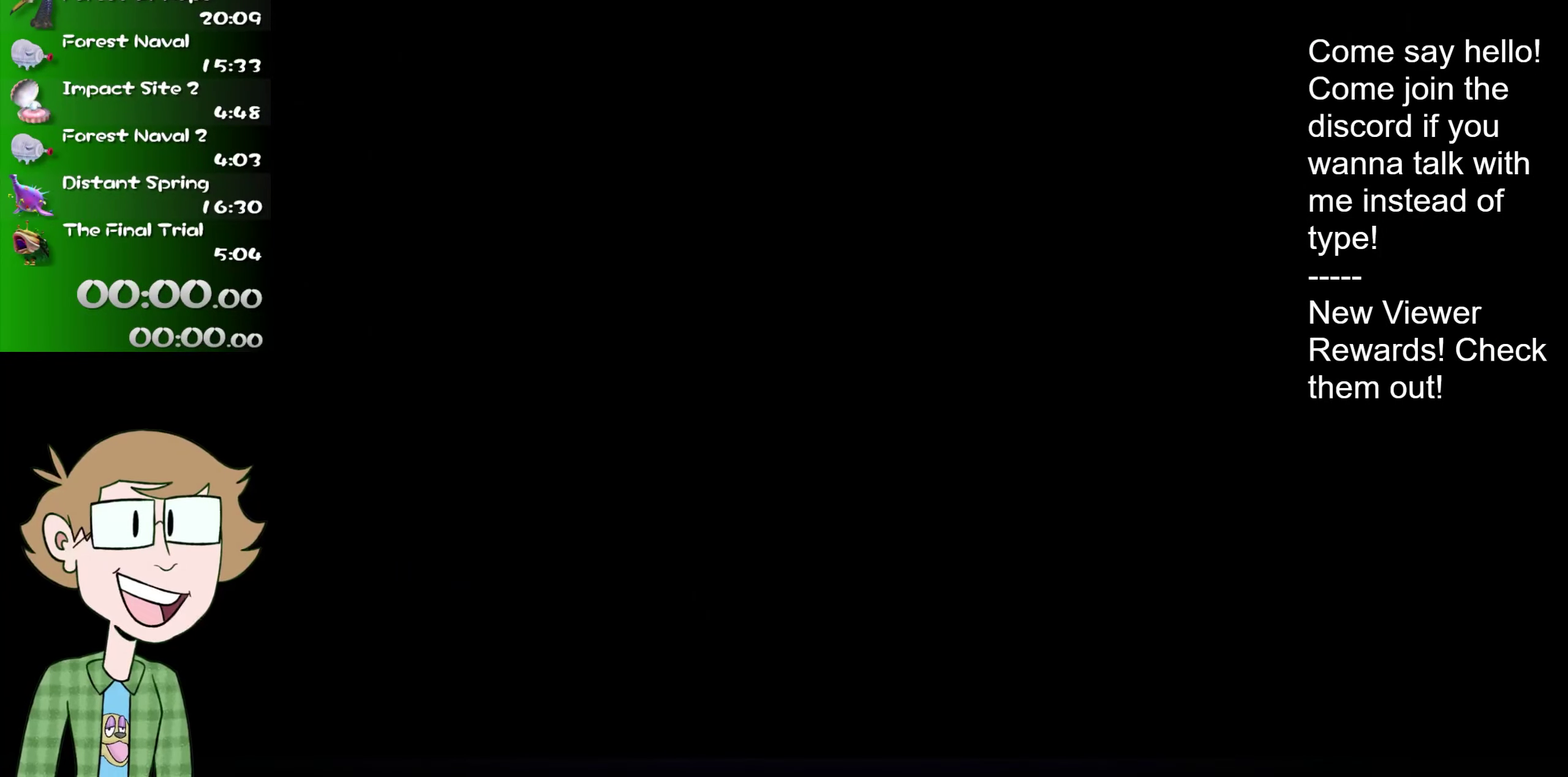
{"buttons": [], "left_stick": "left", "right_stick": "center", "events": []}
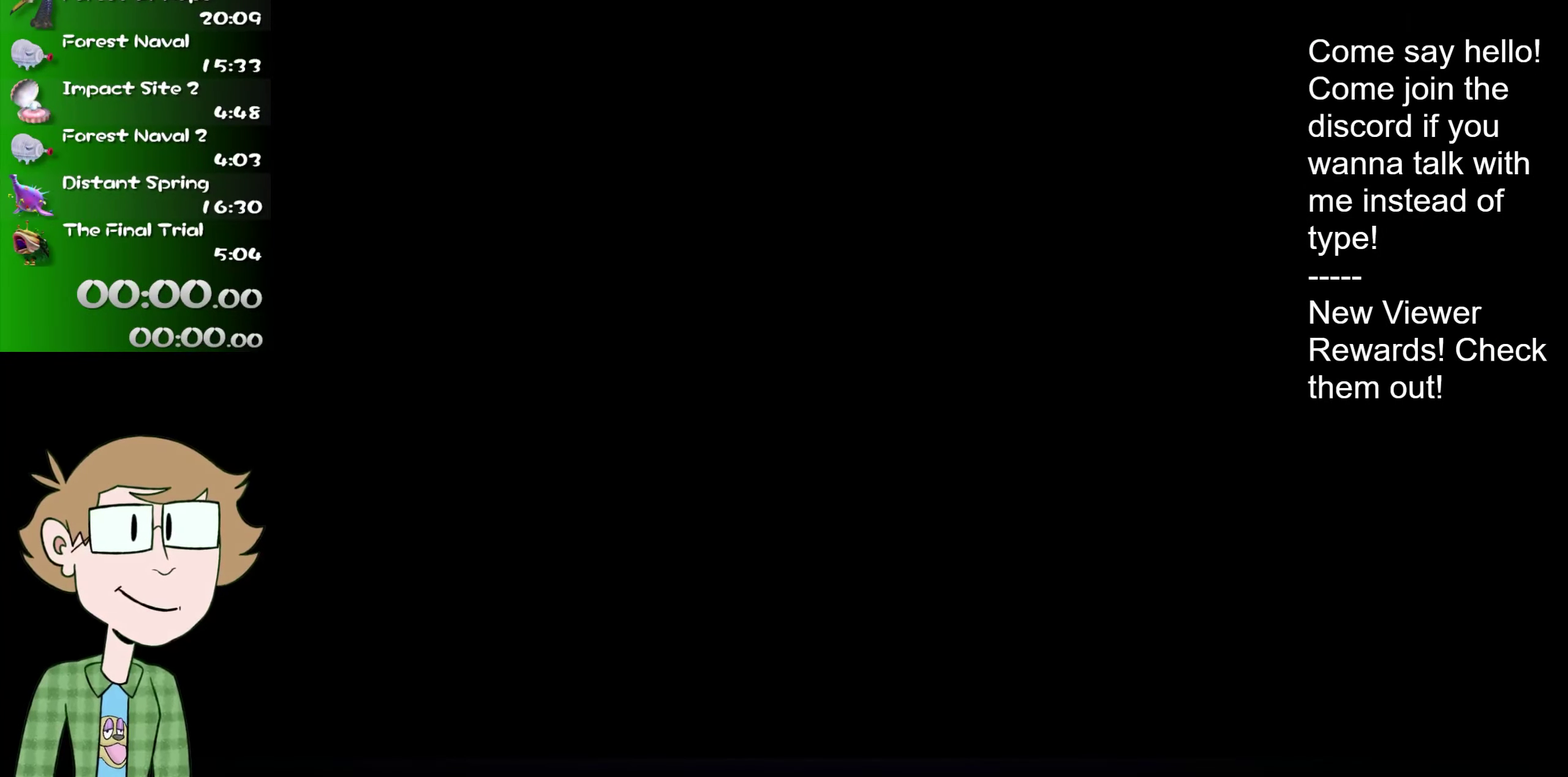
{"buttons": [], "left_stick": "left", "right_stick": "center", "events": []}
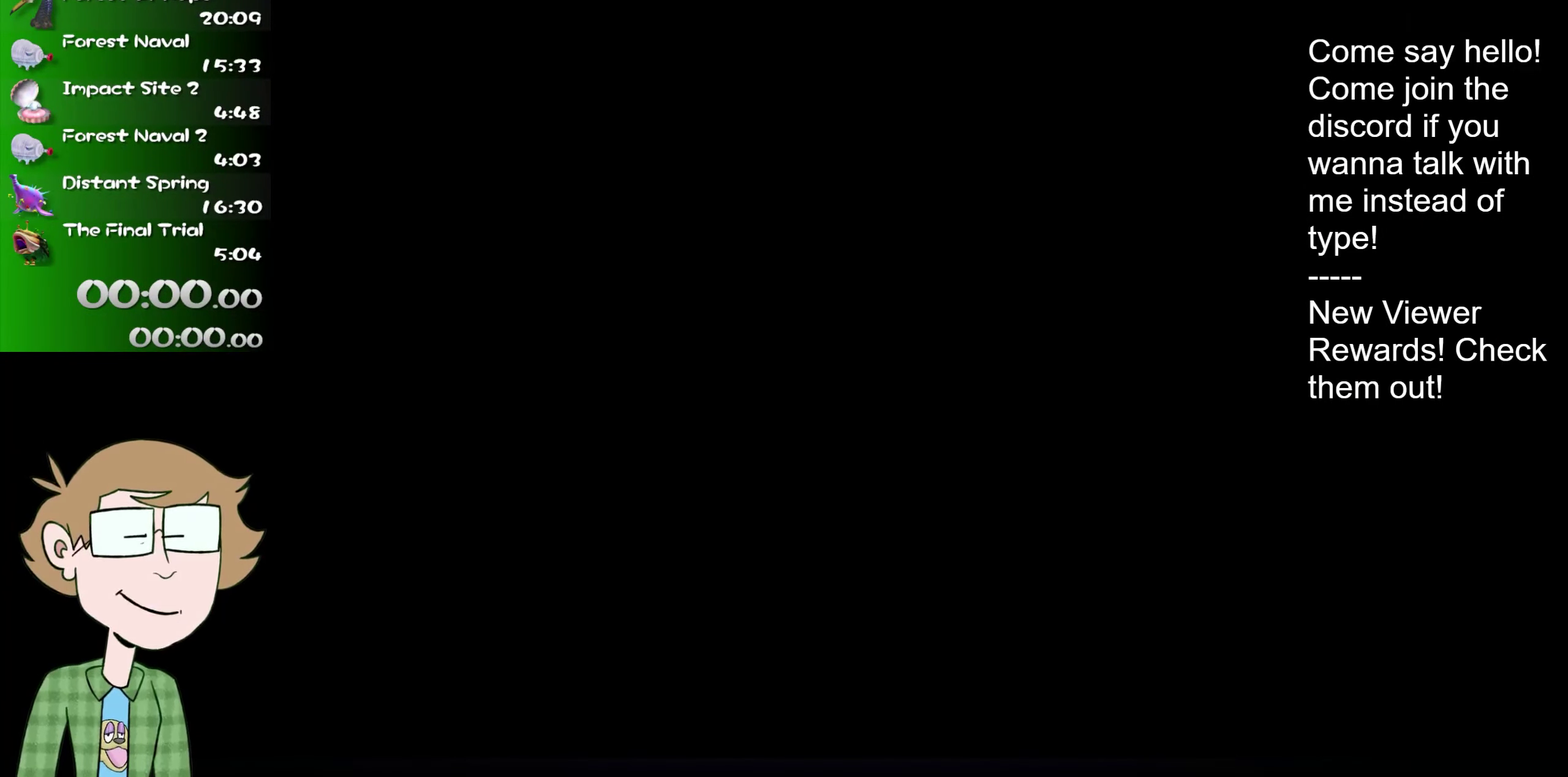
{"buttons": [], "left_stick": "left", "right_stick": "center", "events": []}
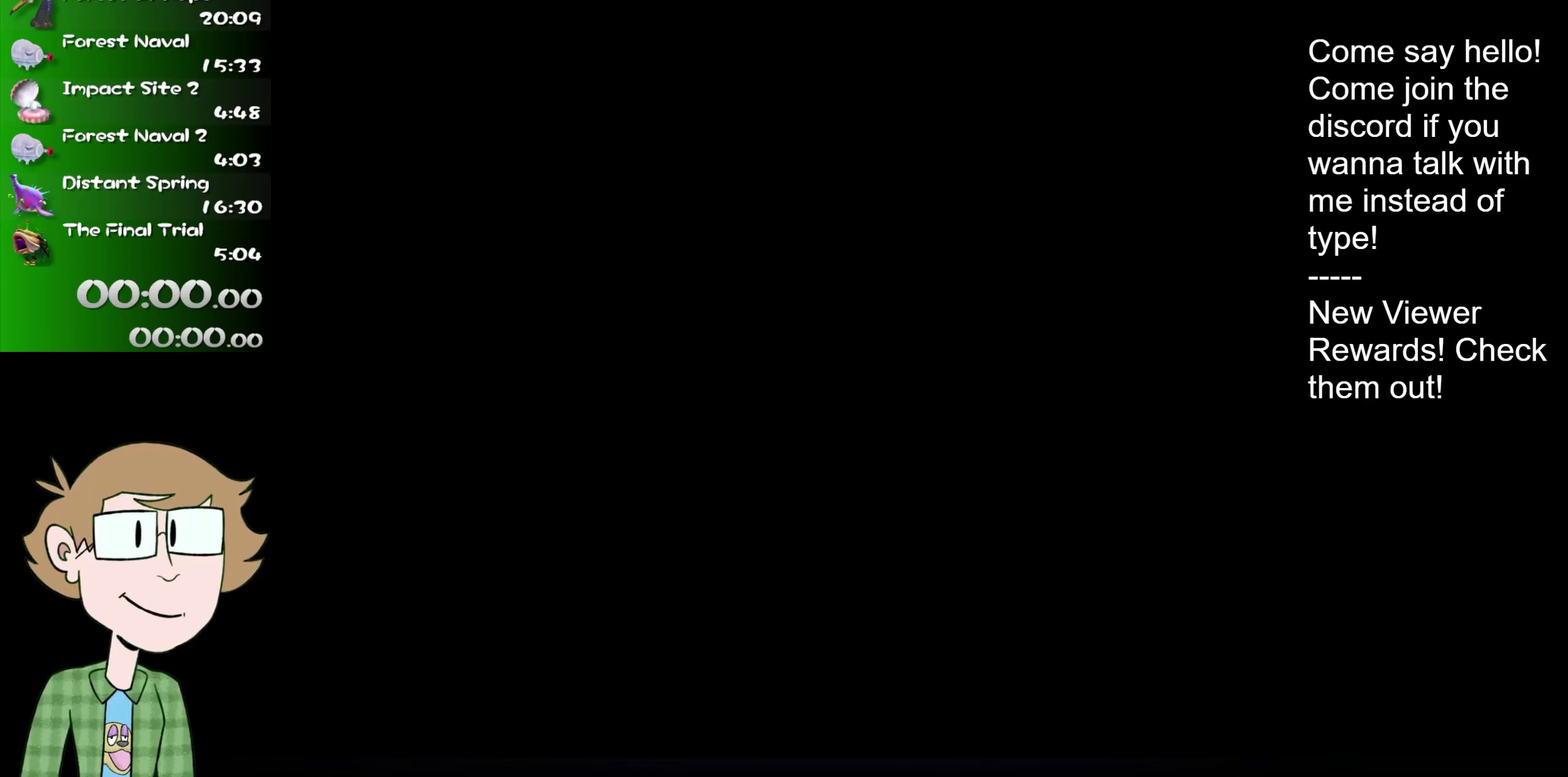
{"buttons": [], "left_stick": "left", "right_stick": "center", "events": []}
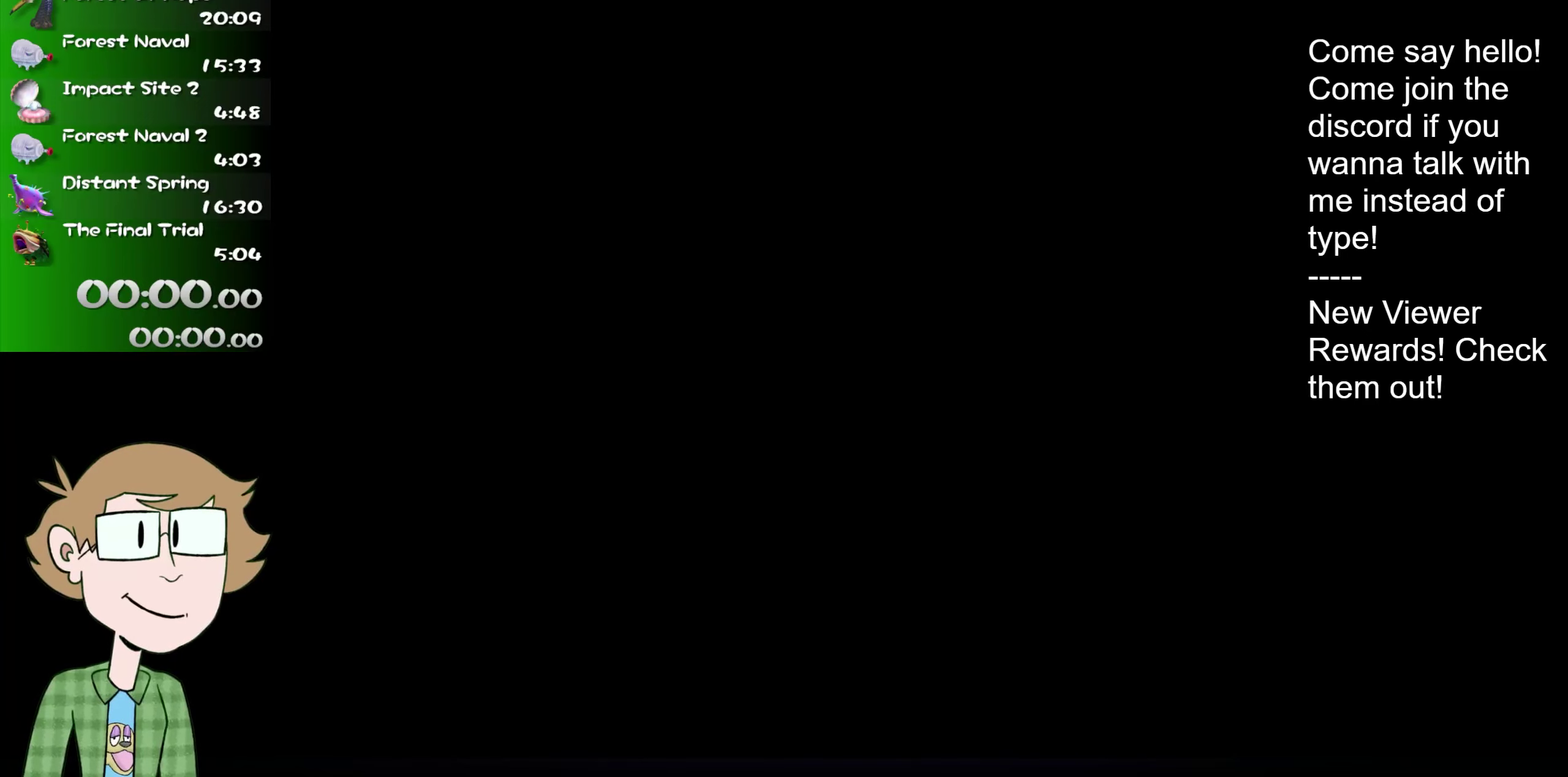
{"buttons": [], "left_stick": "left", "right_stick": "center", "events": []}
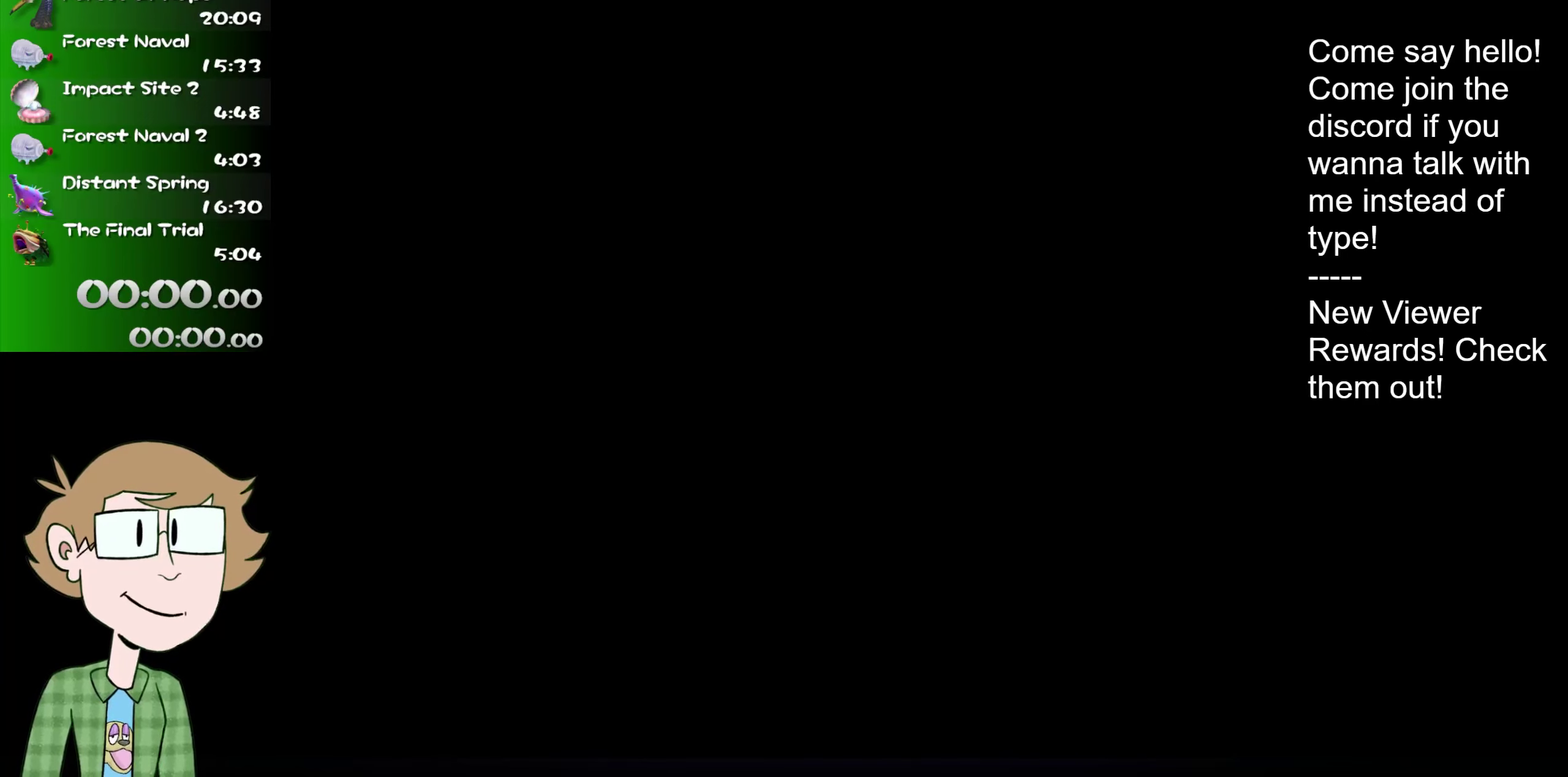
{"buttons": [], "left_stick": "left", "right_stick": "center", "events": []}
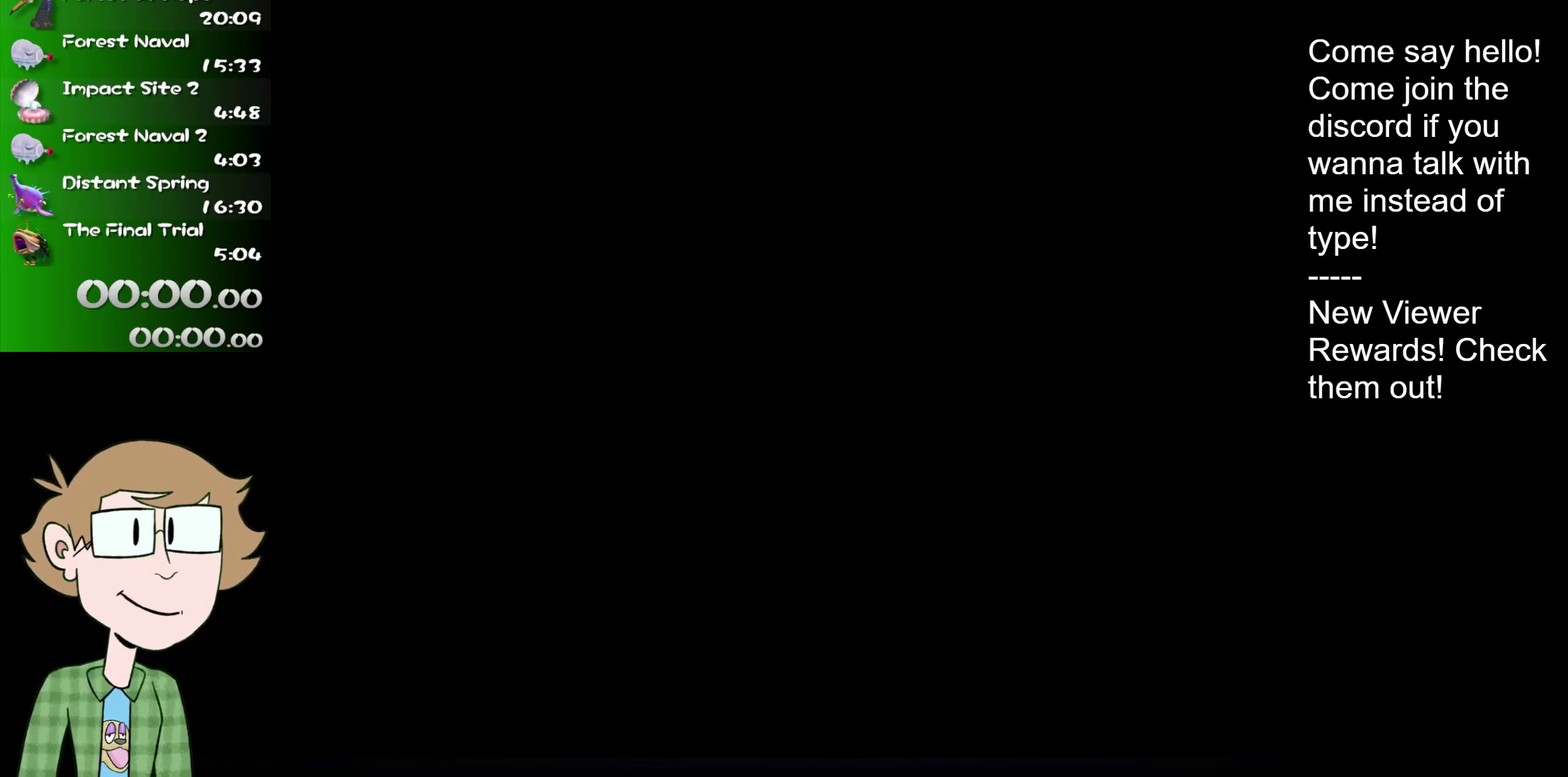
{"buttons": [], "left_stick": "left", "right_stick": "center", "events": []}
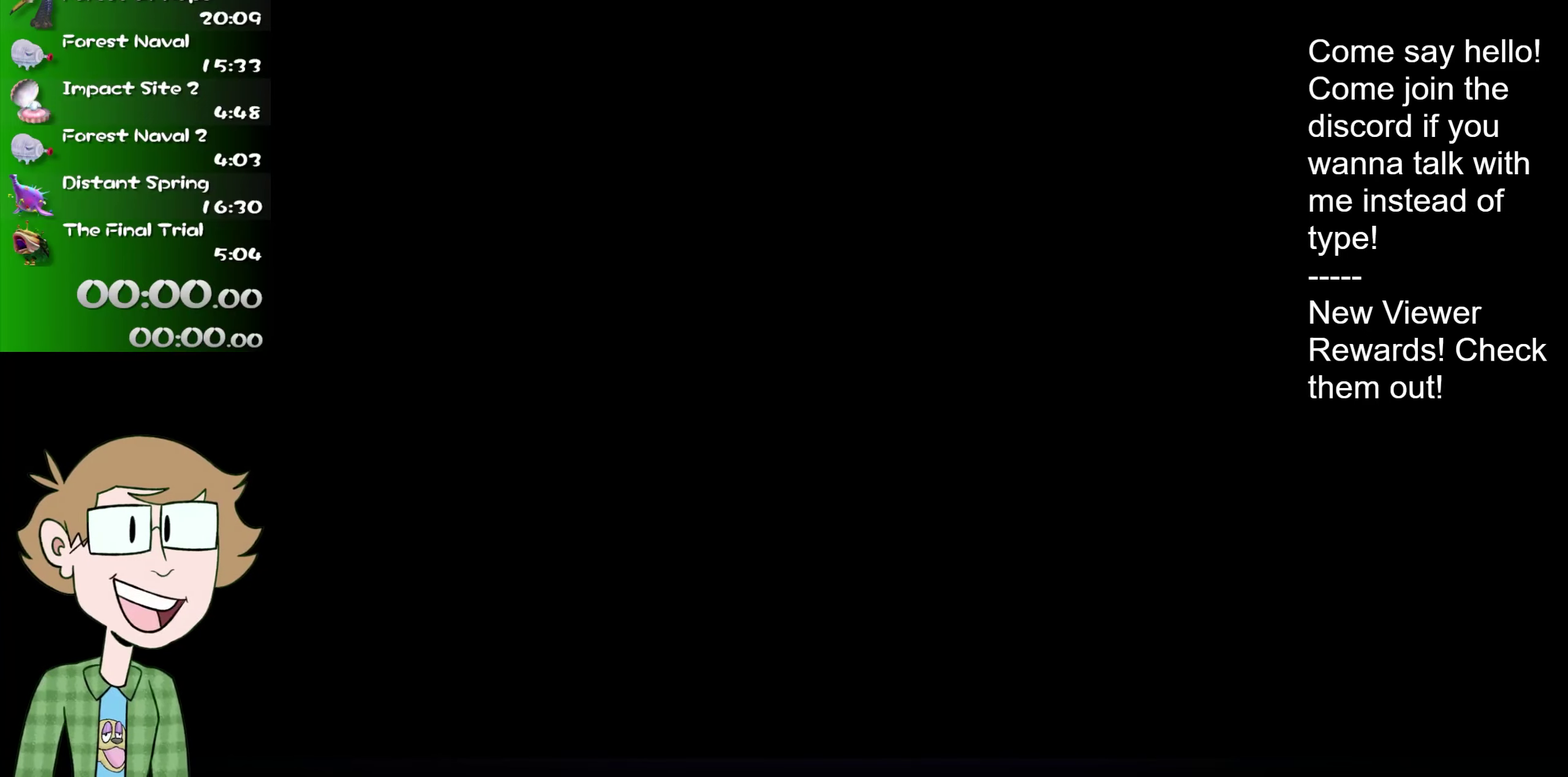
{"buttons": [], "left_stick": "center", "right_stick": "center", "events": [[267, "left_stick", "center"]]}
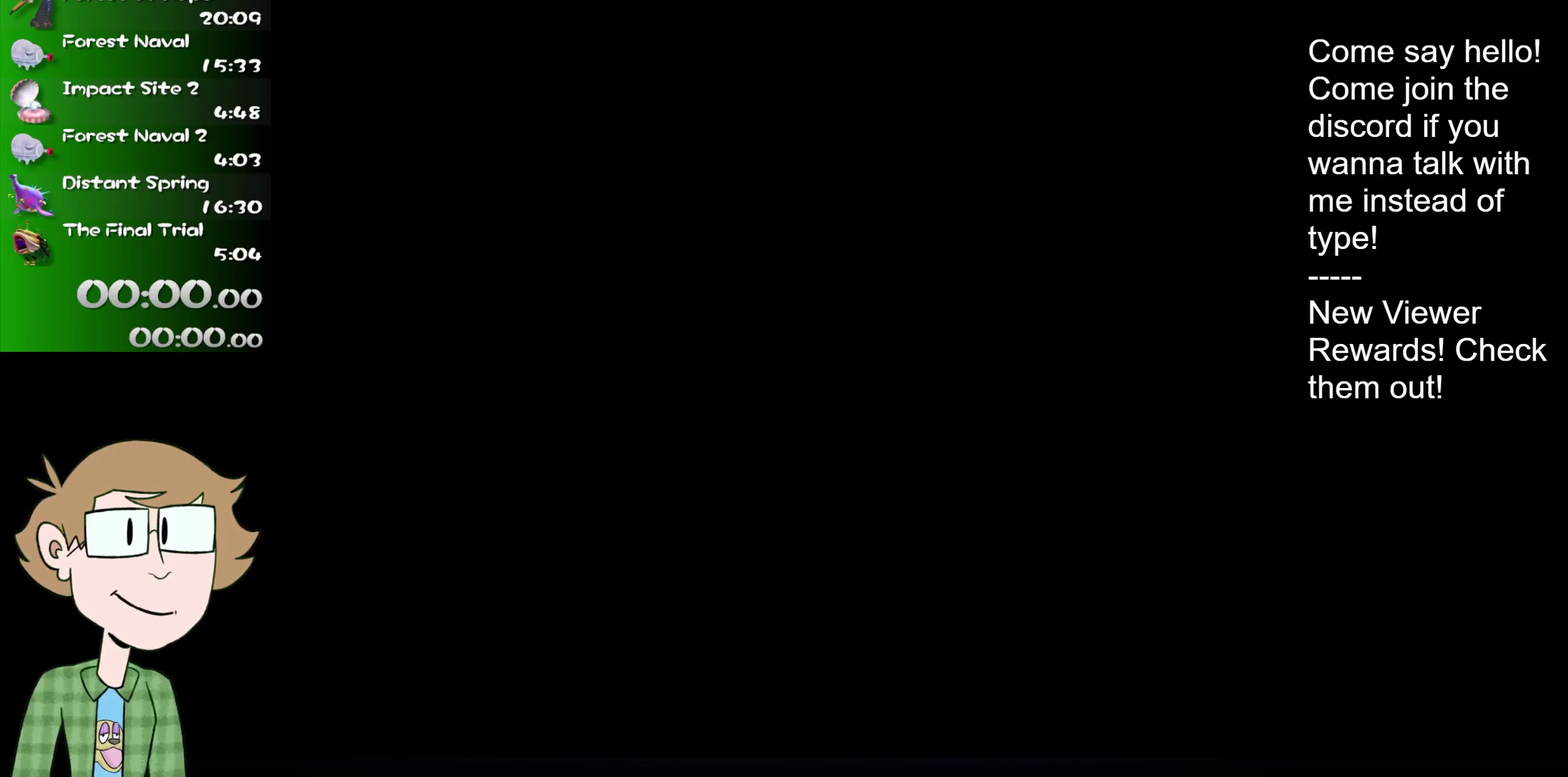
{"buttons": [], "left_stick": "center", "right_stick": "center", "events": []}
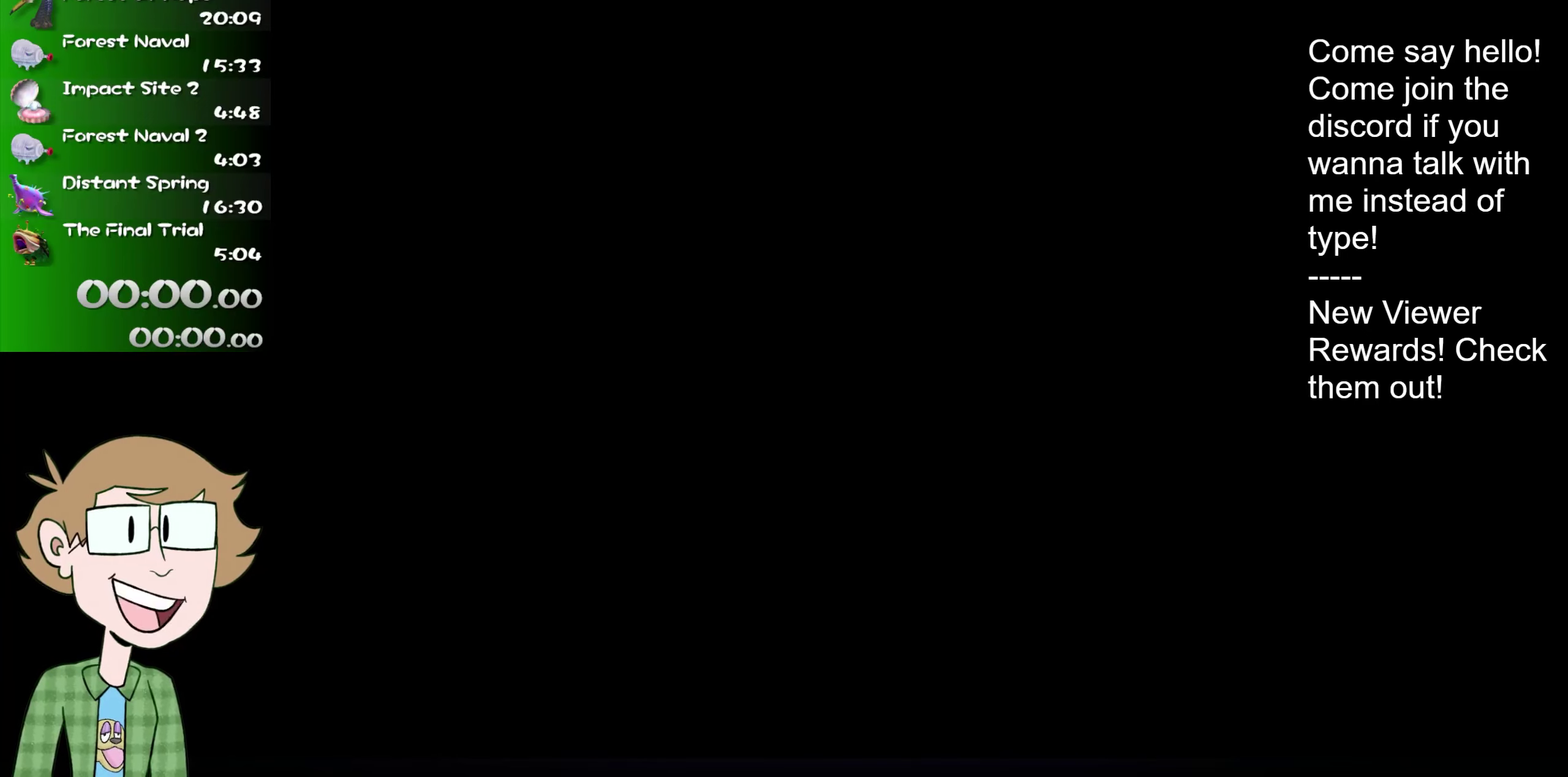
{"buttons": [], "left_stick": "center", "right_stick": "center", "events": []}
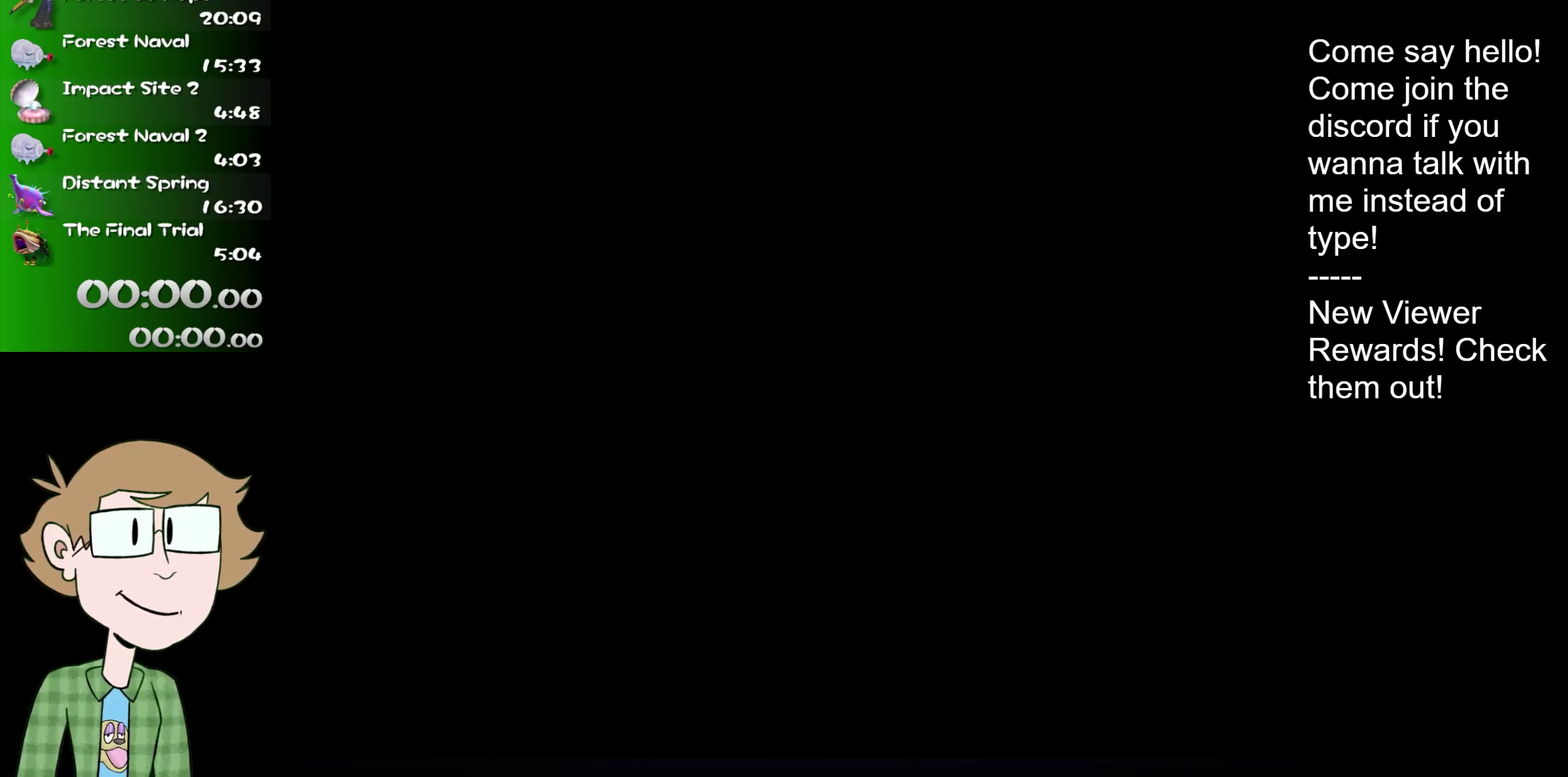
{"buttons": [], "left_stick": "center", "right_stick": "center", "events": [[166, "left_stick", "right"], [266, "left_stick", "center"], [367, "left_stick", "right"], [500, "left_stick", "center"]]}
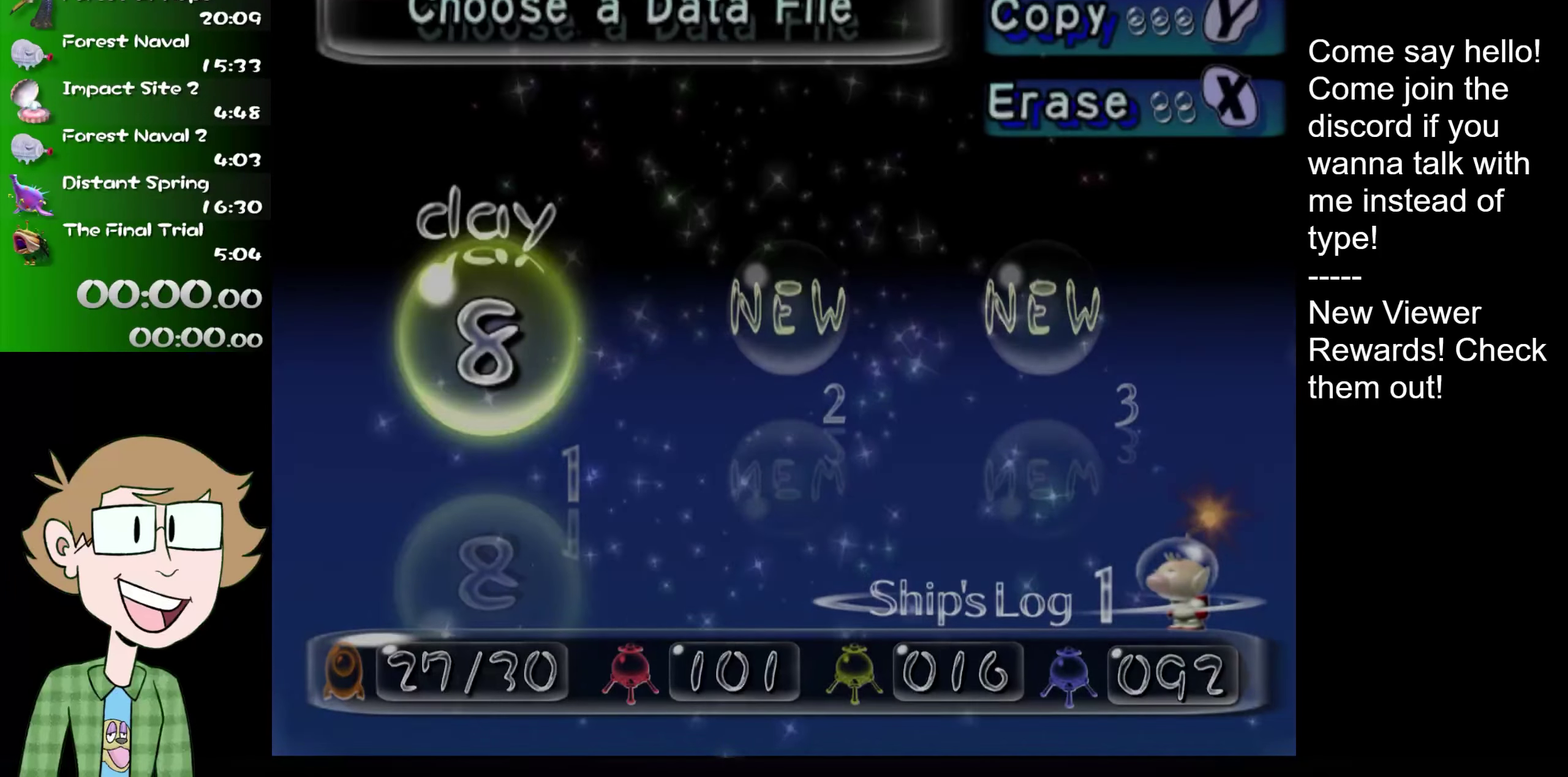
{"buttons": [], "left_stick": "right", "right_stick": "center", "events": [[117, "left_stick", "right"], [234, "left_stick", "center"], [317, "left_stick", "right"], [400, "left_stick", "center"], [501, "left_stick", "right"]]}